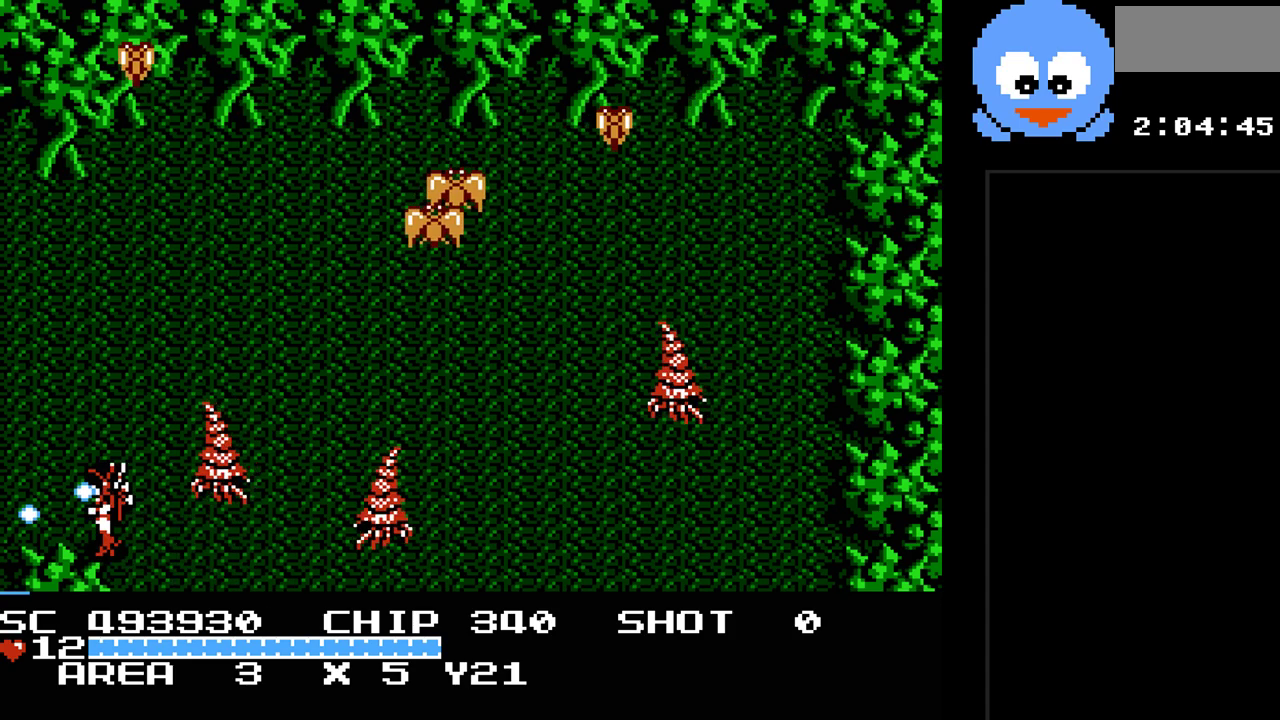
Gameplay with a controller (Nintendo layout); each line is a JSON object with the inputs held at the frame after it. "events" lists button and stick changes between this image and that frame as [ms after this image, input, new state], when the widget could be followed in between. Not read: L3 R3.
{"buttons": ["Y"], "events": [[33, "DPAD_RIGHT", "down"], [33, "DPAD_UP", "up"], [133, "DPAD_RIGHT", "up"]]}
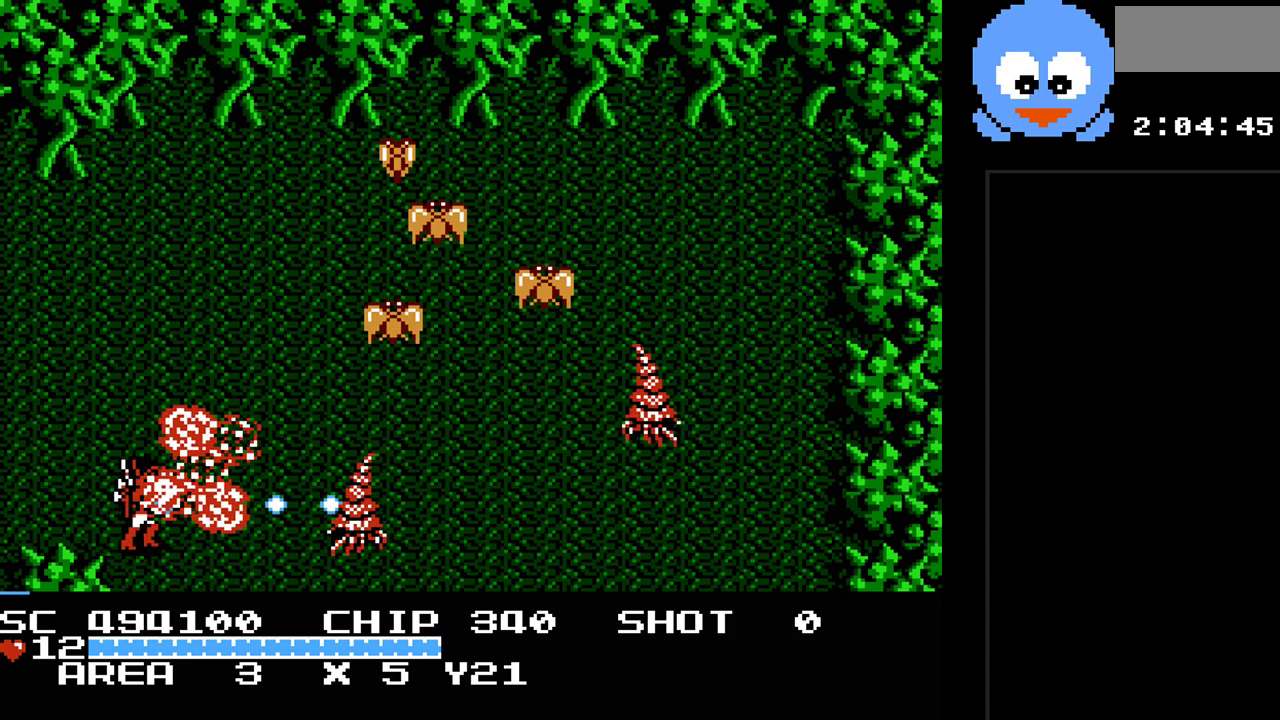
{"buttons": ["Y", "DPAD_UP"], "events": [[467, "DPAD_UP", "down"]]}
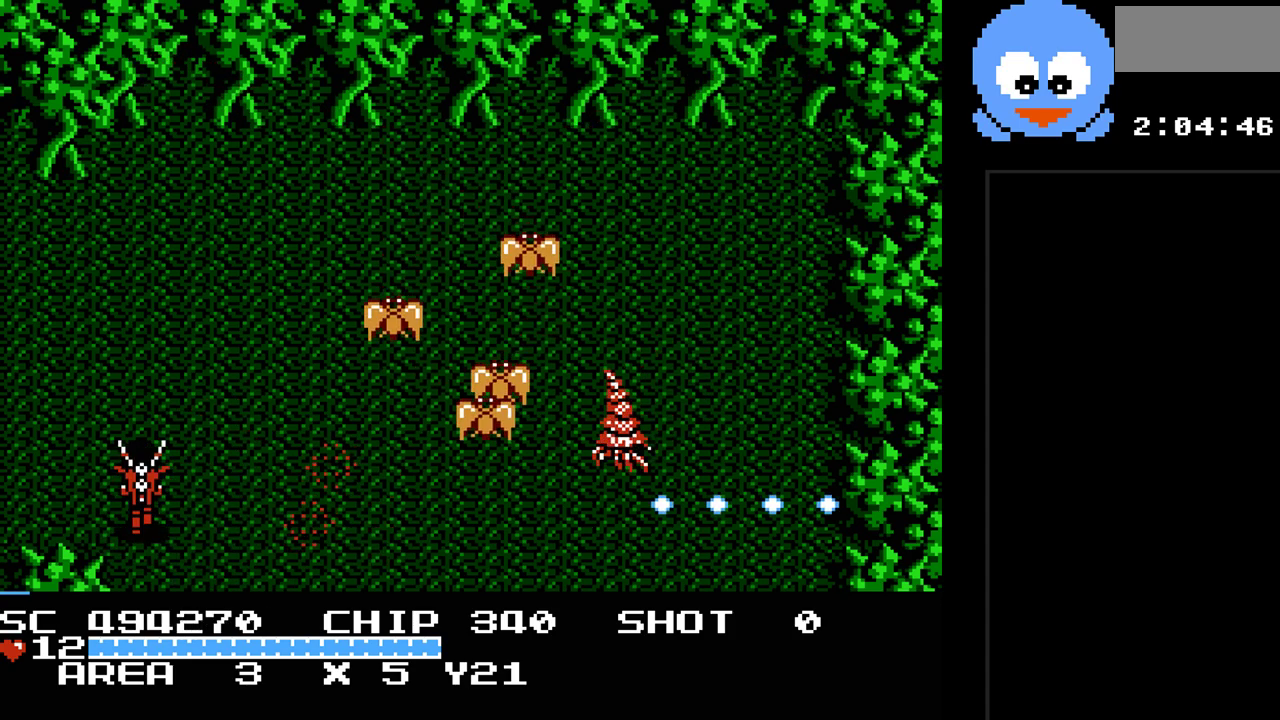
{"buttons": ["Y"], "events": [[117, "DPAD_RIGHT", "down"], [150, "DPAD_UP", "up"], [450, "DPAD_RIGHT", "up"]]}
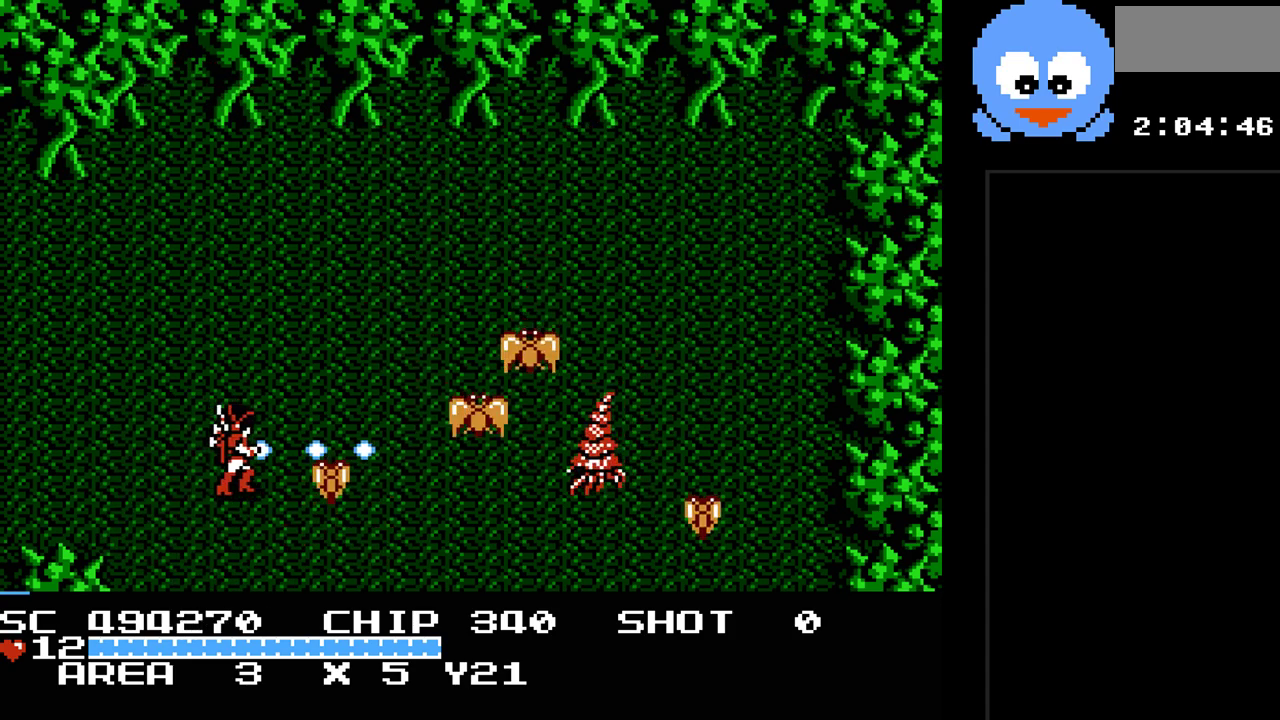
{"buttons": ["Y", "DPAD_UP", "DPAD_RIGHT"], "events": [[367, "DPAD_UP", "down"], [450, "DPAD_RIGHT", "down"]]}
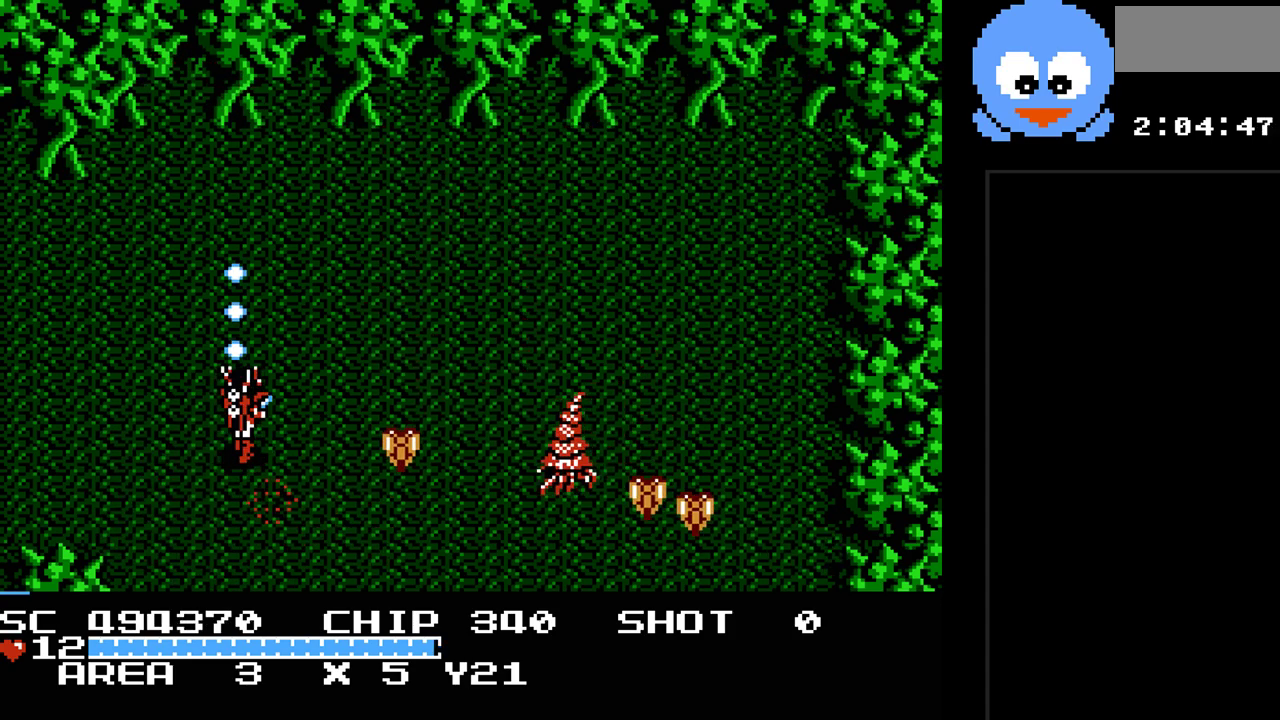
{"buttons": ["Y"], "events": [[17, "DPAD_UP", "up"], [117, "DPAD_RIGHT", "up"]]}
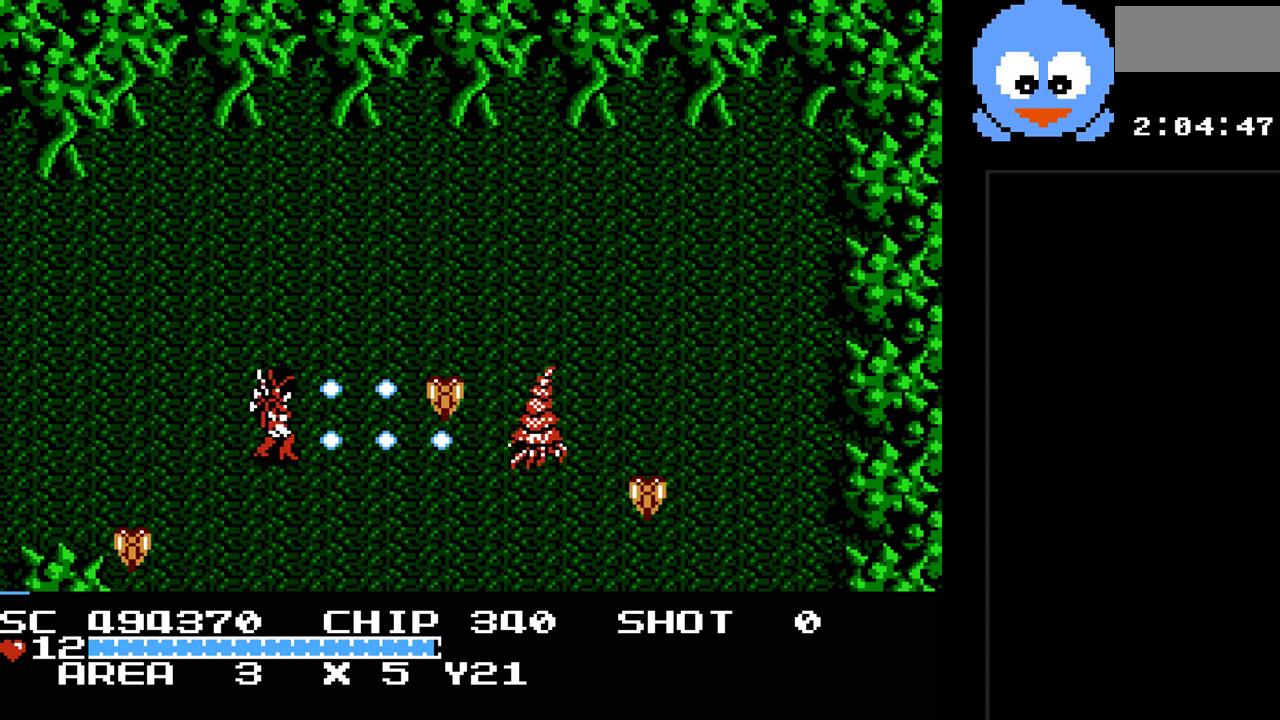
{"buttons": ["Y", "DPAD_UP", "DPAD_LEFT"], "events": [[450, "DPAD_UP", "down"], [483, "DPAD_LEFT", "down"]]}
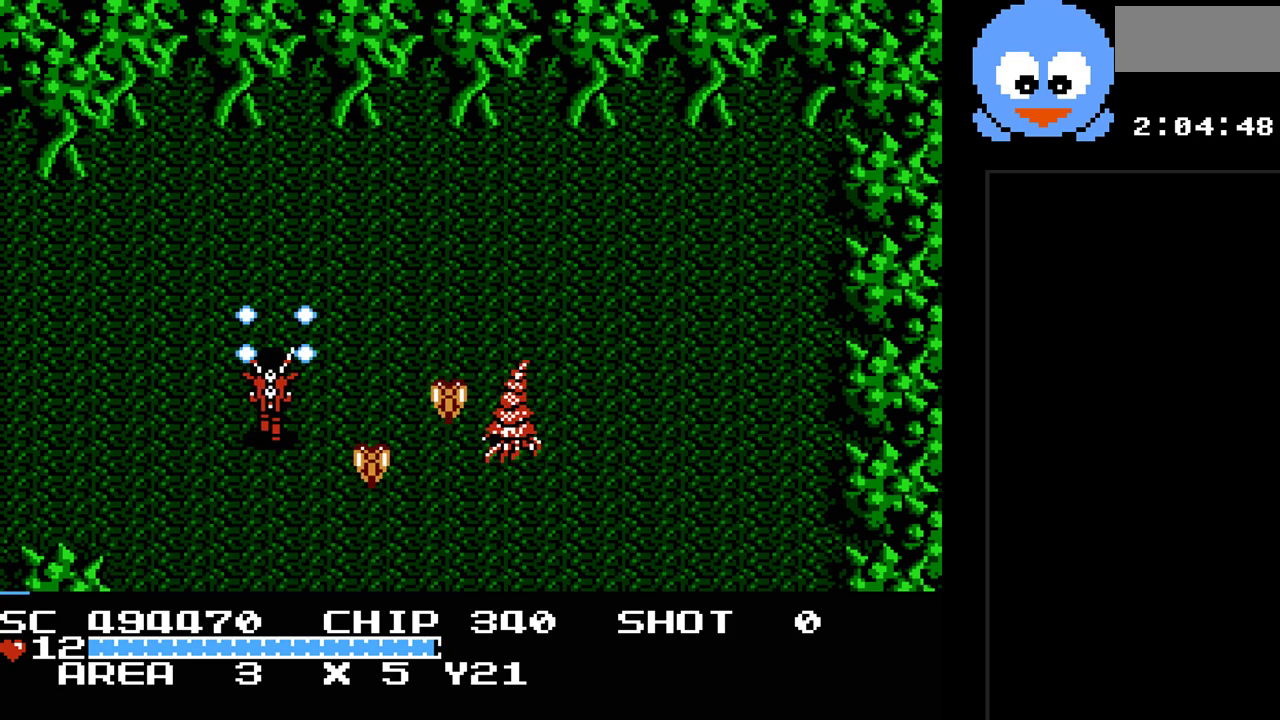
{"buttons": ["Y"], "events": [[83, "DPAD_UP", "up"], [233, "DPAD_DOWN", "down"], [267, "DPAD_LEFT", "up"], [300, "DPAD_DOWN", "up"], [300, "DPAD_RIGHT", "down"], [467, "DPAD_RIGHT", "up"]]}
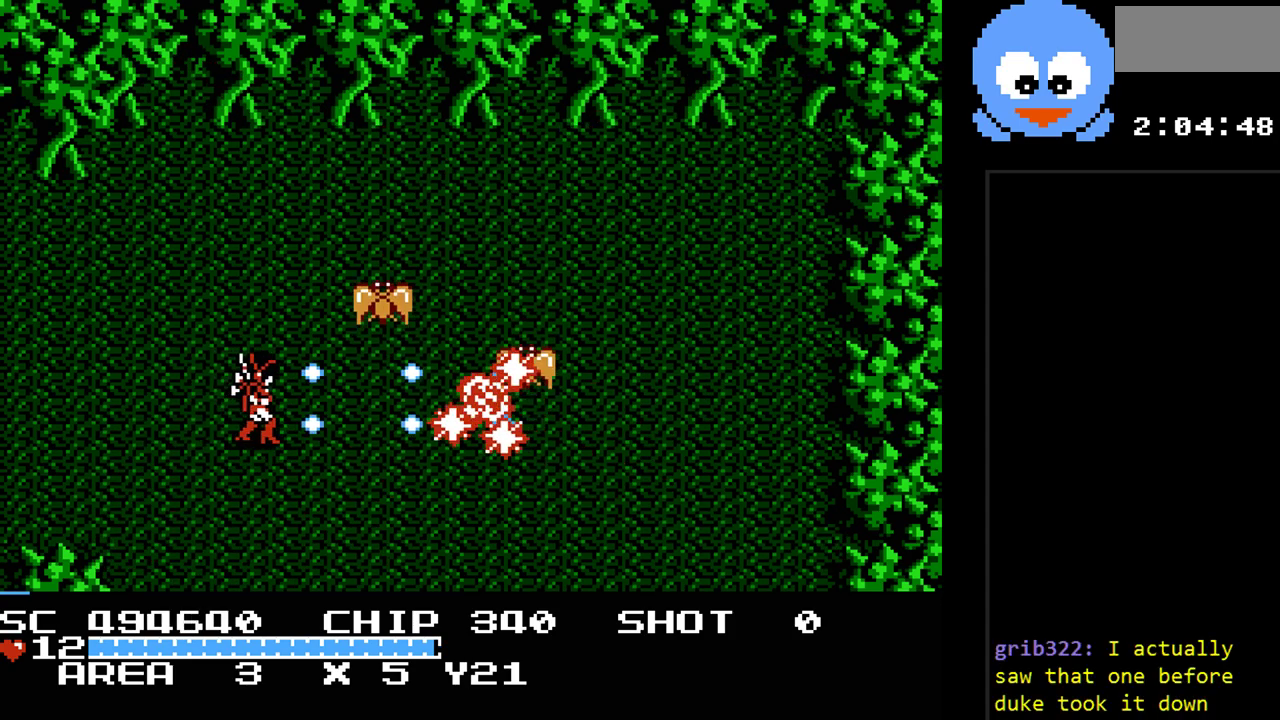
{"buttons": ["Y"], "events": []}
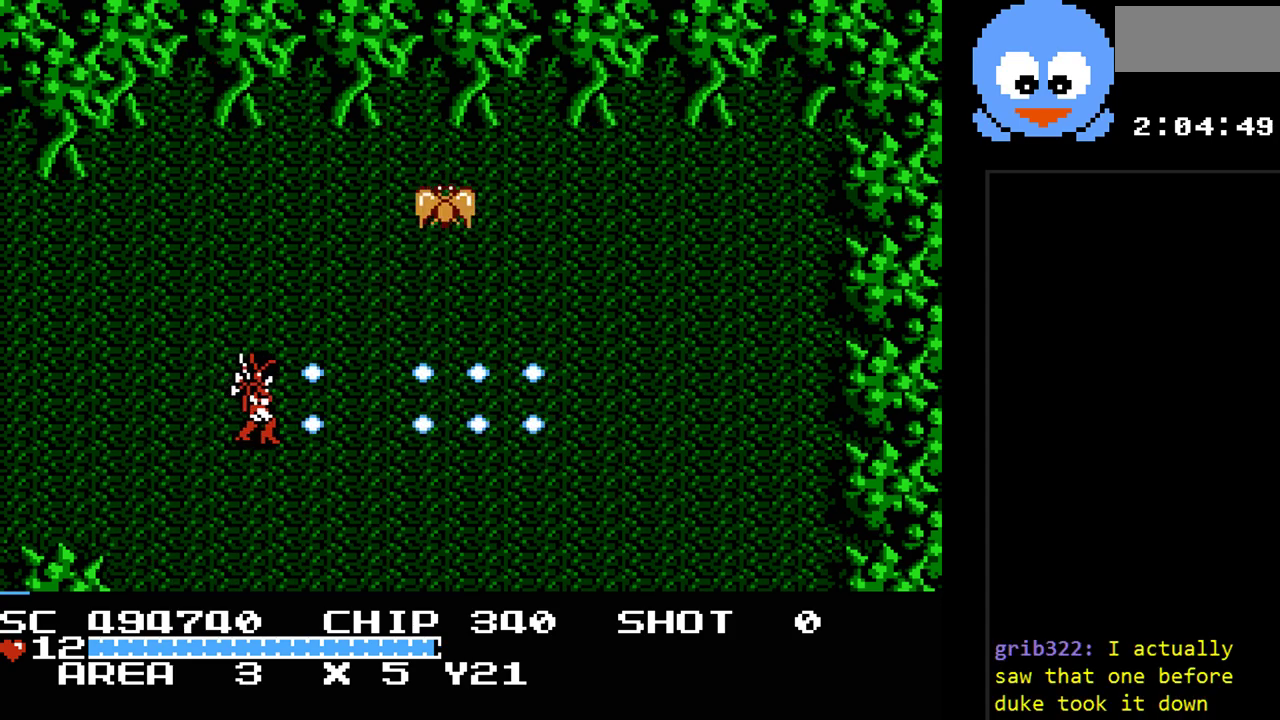
{"buttons": ["Y", "DPAD_UP", "DPAD_RIGHT"], "events": [[233, "DPAD_UP", "down"], [417, "DPAD_RIGHT", "down"]]}
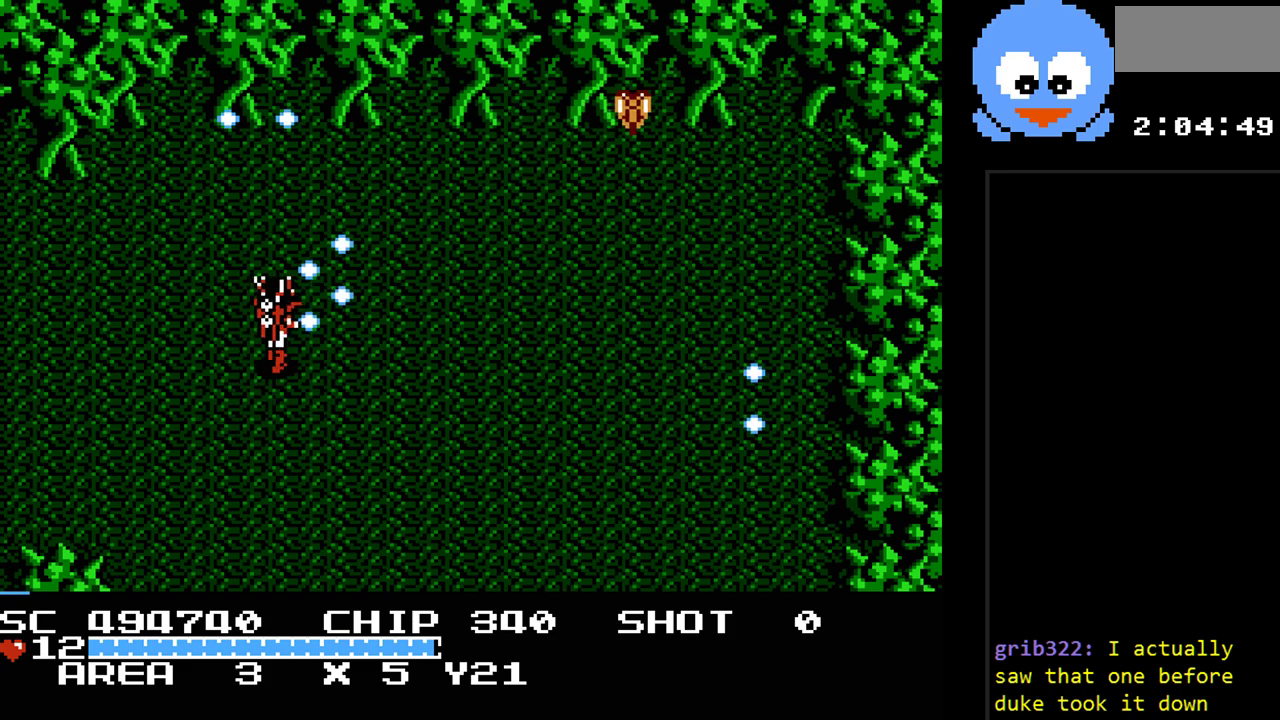
{"buttons": ["DPAD_RIGHT"], "events": [[333, "DPAD_UP", "up"], [367, "Y", "up"]]}
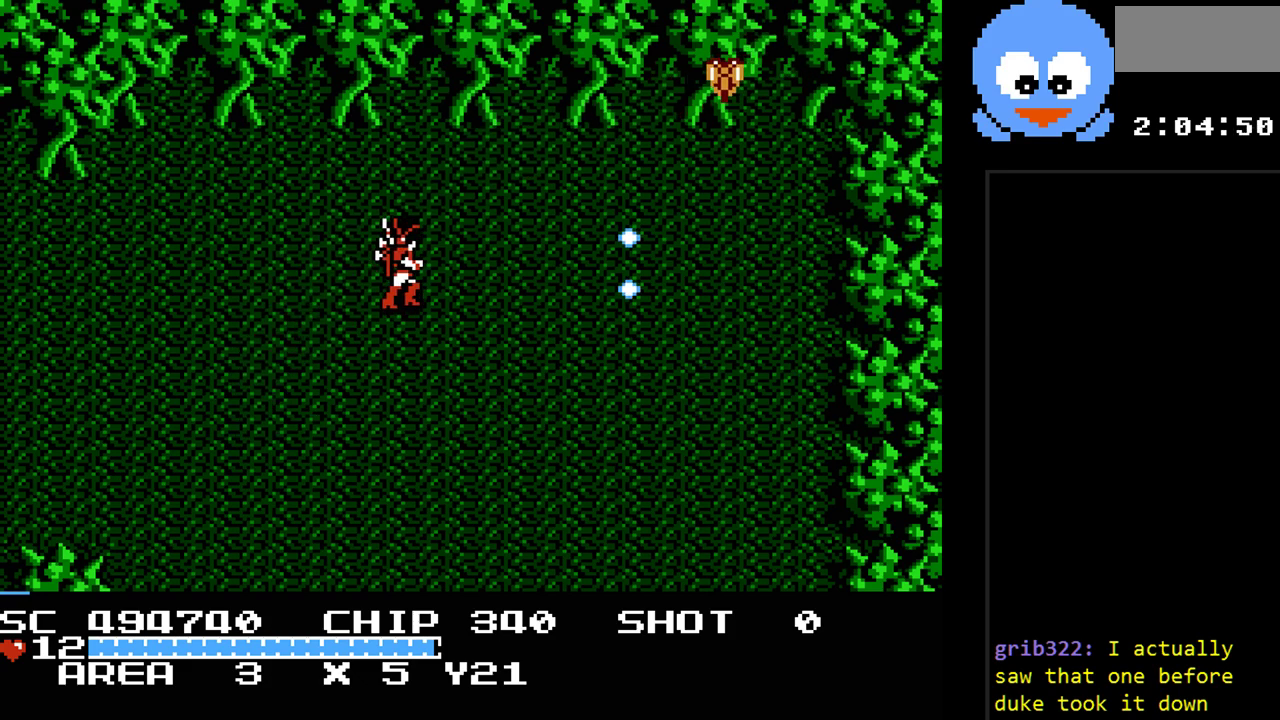
{"buttons": ["Y", "DPAD_LEFT"], "events": [[67, "DPAD_RIGHT", "up"], [283, "Y", "down"], [483, "DPAD_LEFT", "down"]]}
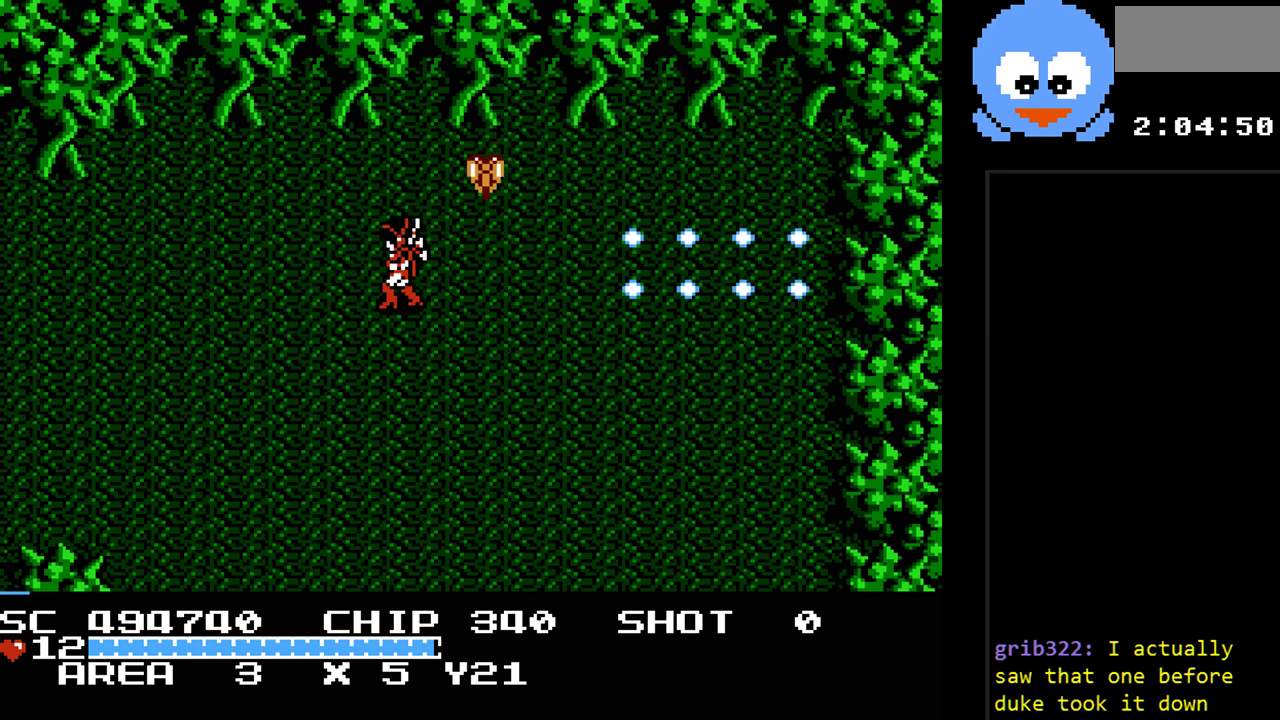
{"buttons": ["Y", "DPAD_RIGHT"], "events": [[450, "DPAD_LEFT", "up"], [450, "DPAD_RIGHT", "down"]]}
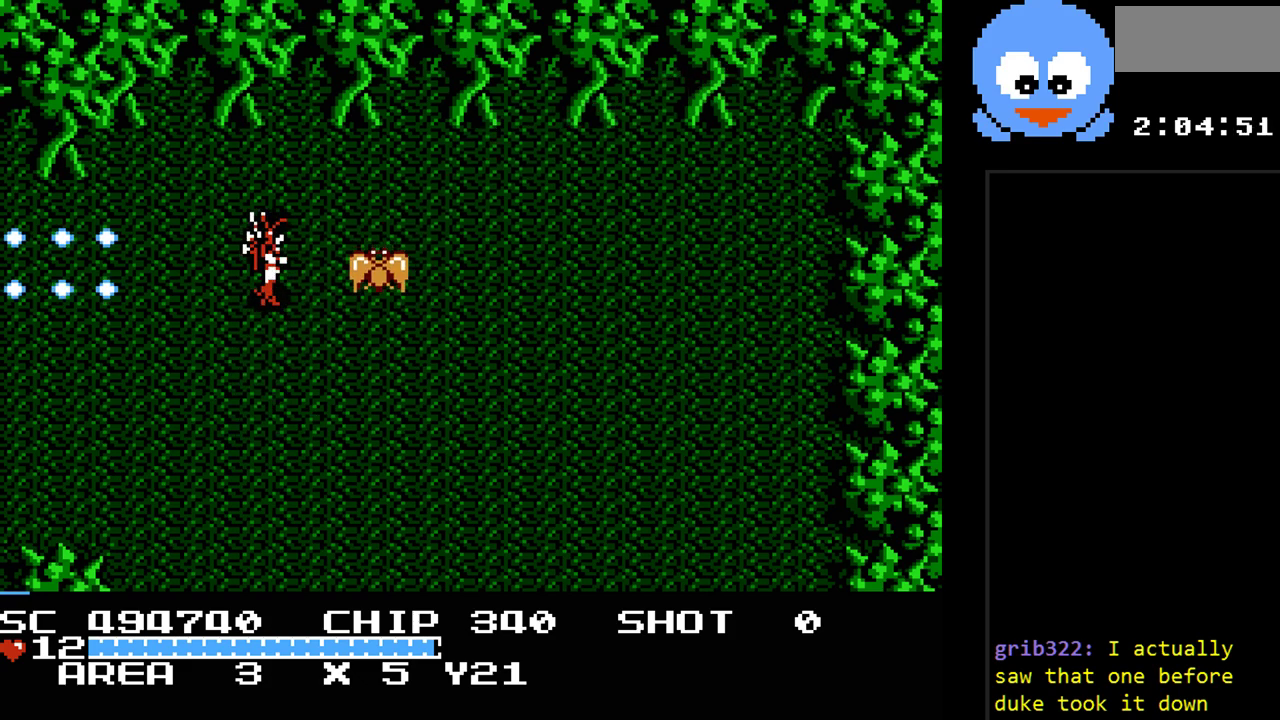
{"buttons": ["Y"], "events": [[83, "DPAD_RIGHT", "up"]]}
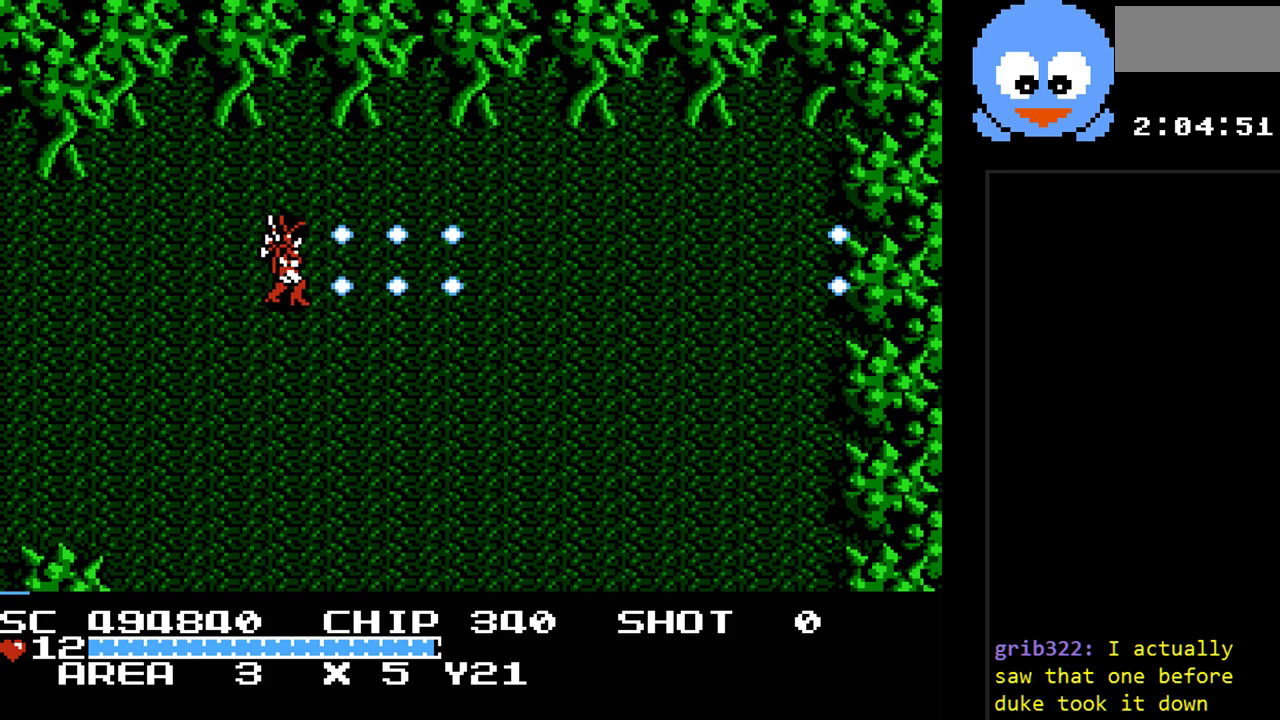
{"buttons": [], "events": [[217, "Y", "up"]]}
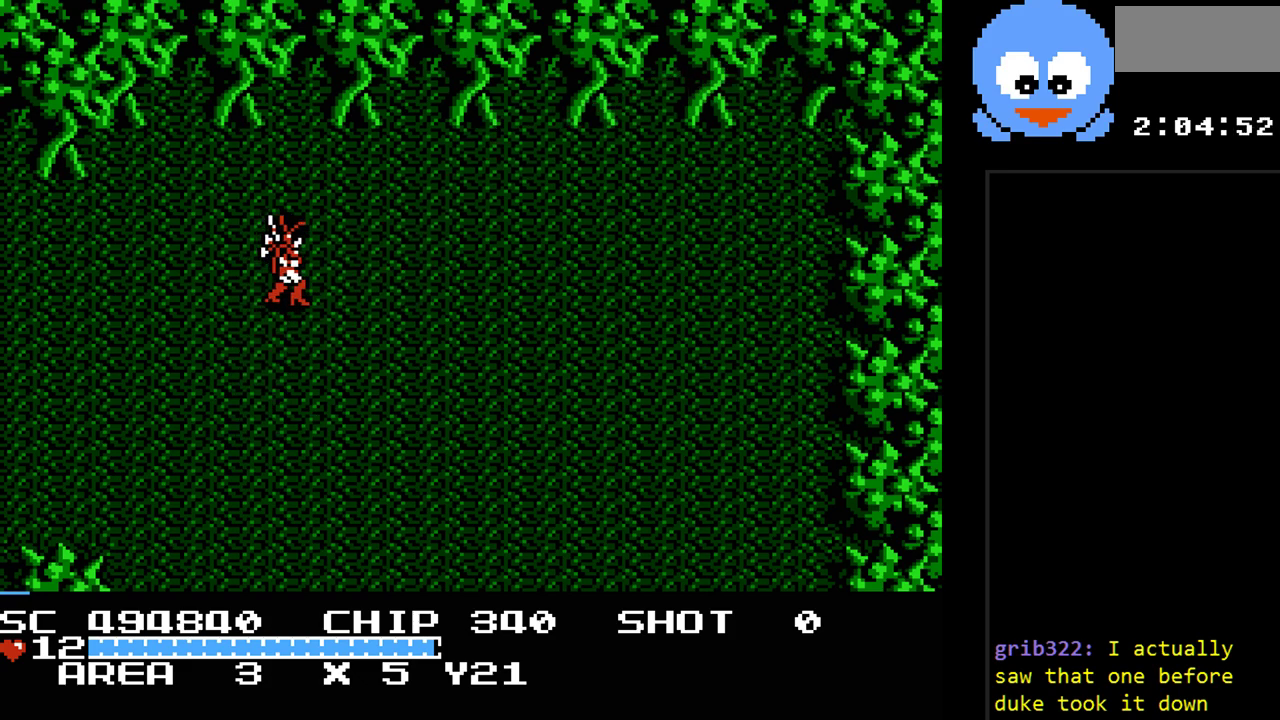
{"buttons": [], "events": []}
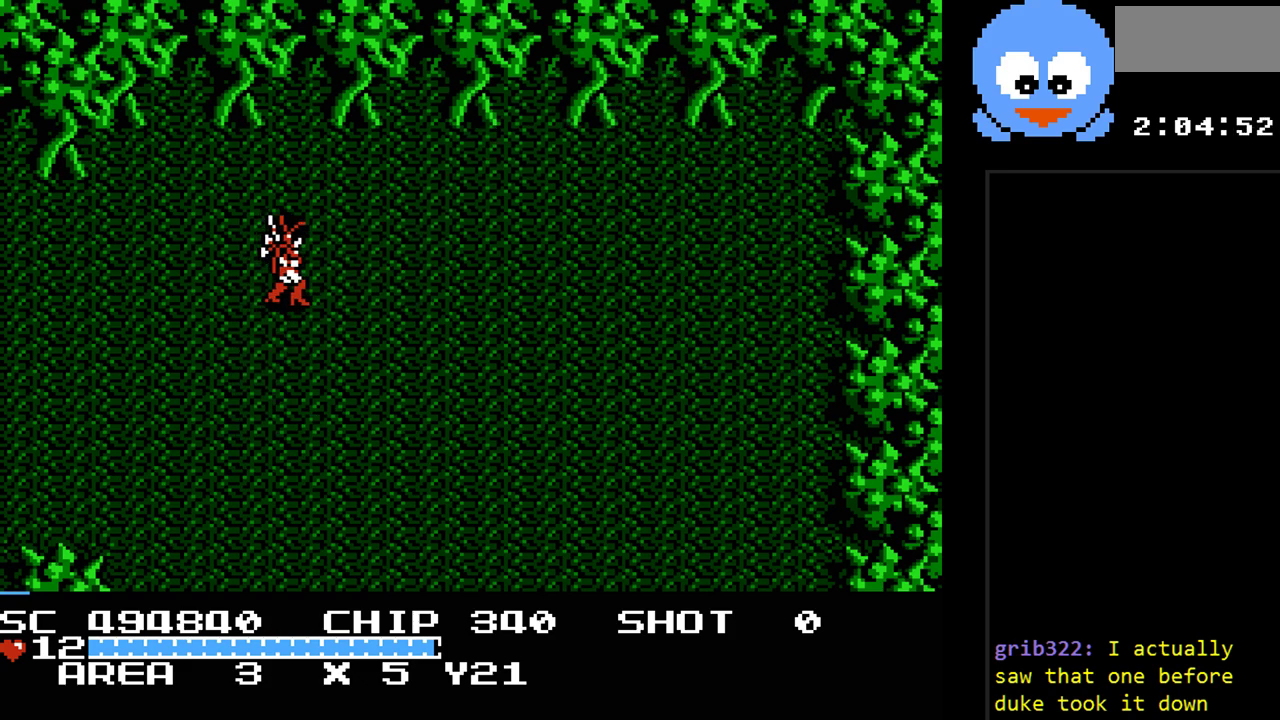
{"buttons": [], "events": []}
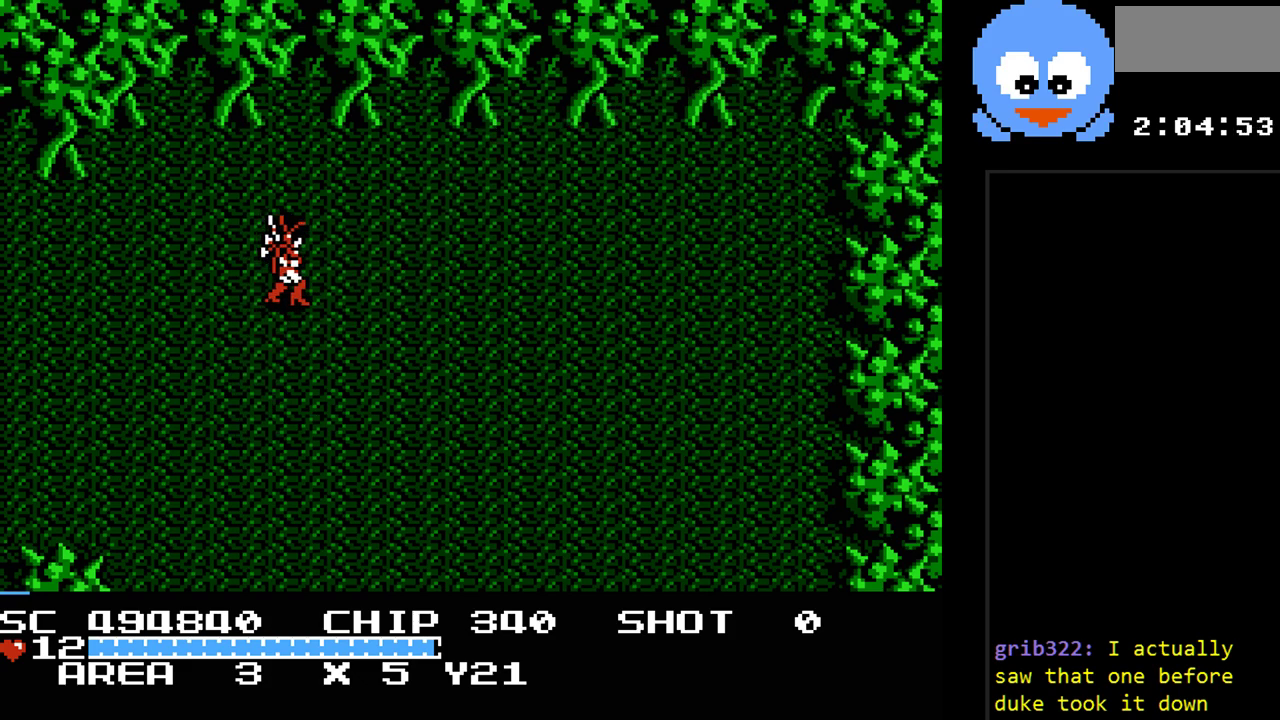
{"buttons": [], "events": []}
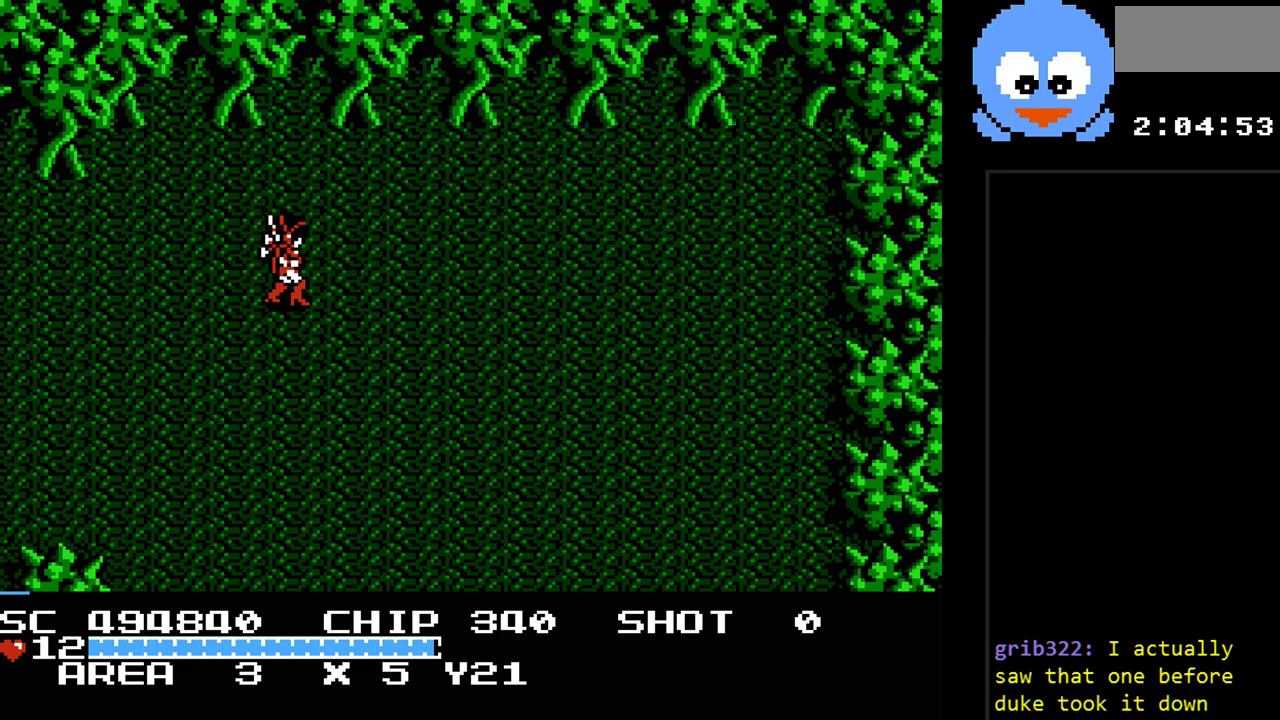
{"buttons": [], "events": []}
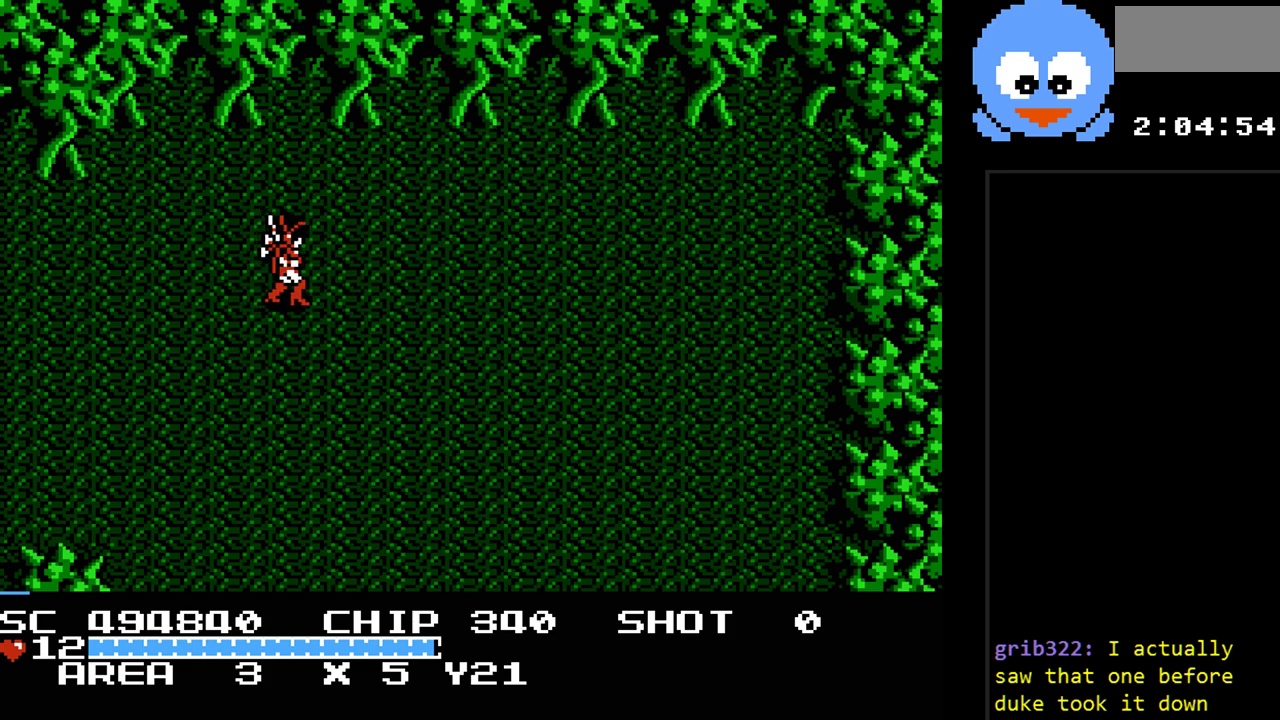
{"buttons": [], "events": []}
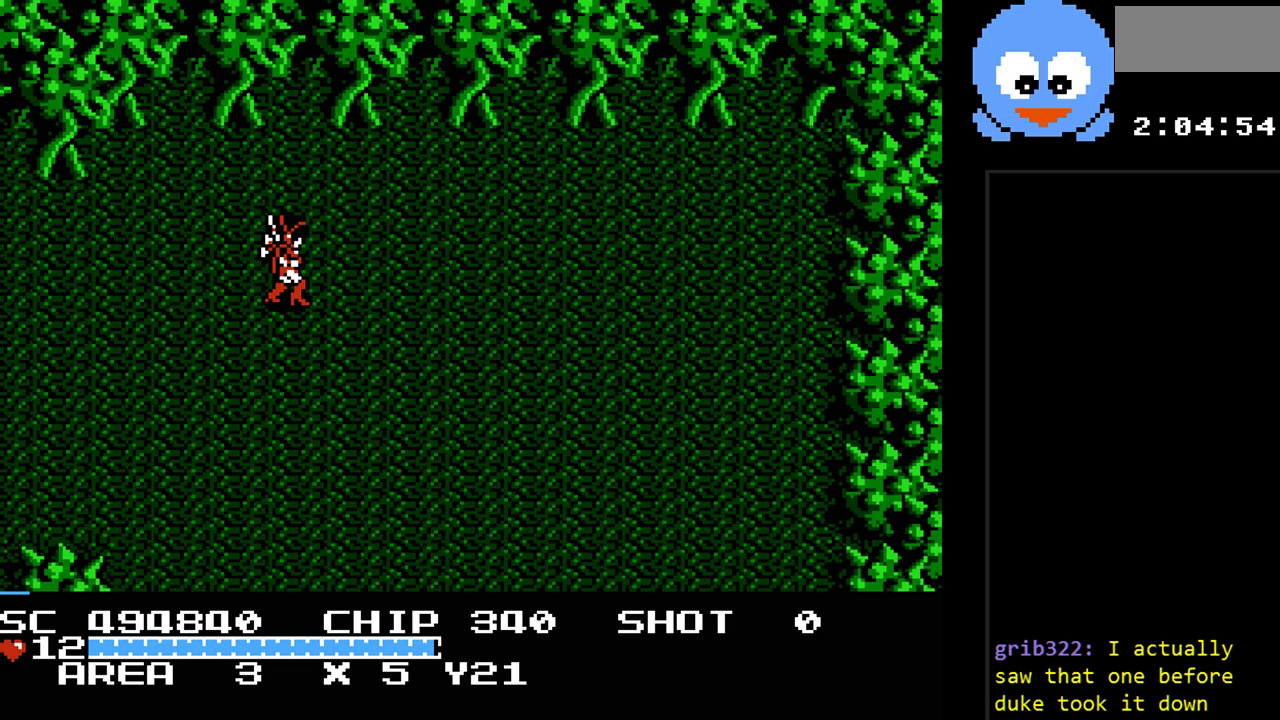
{"buttons": [], "events": []}
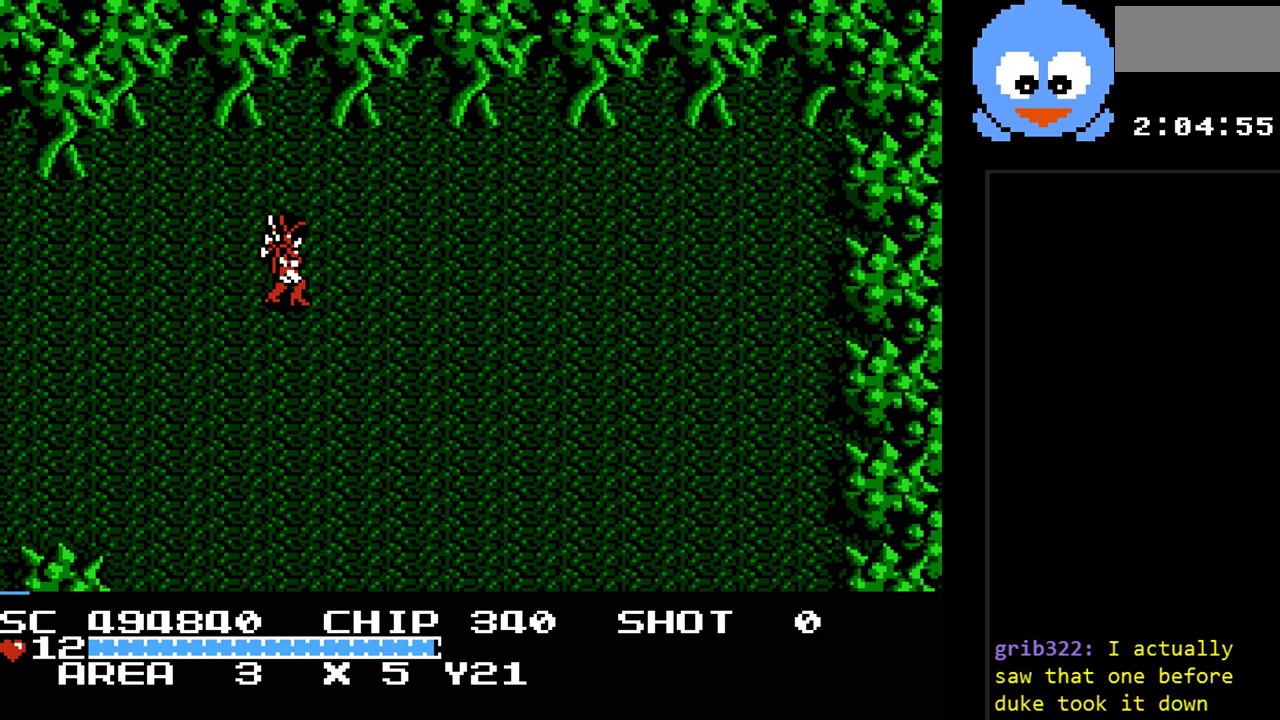
{"buttons": [], "events": []}
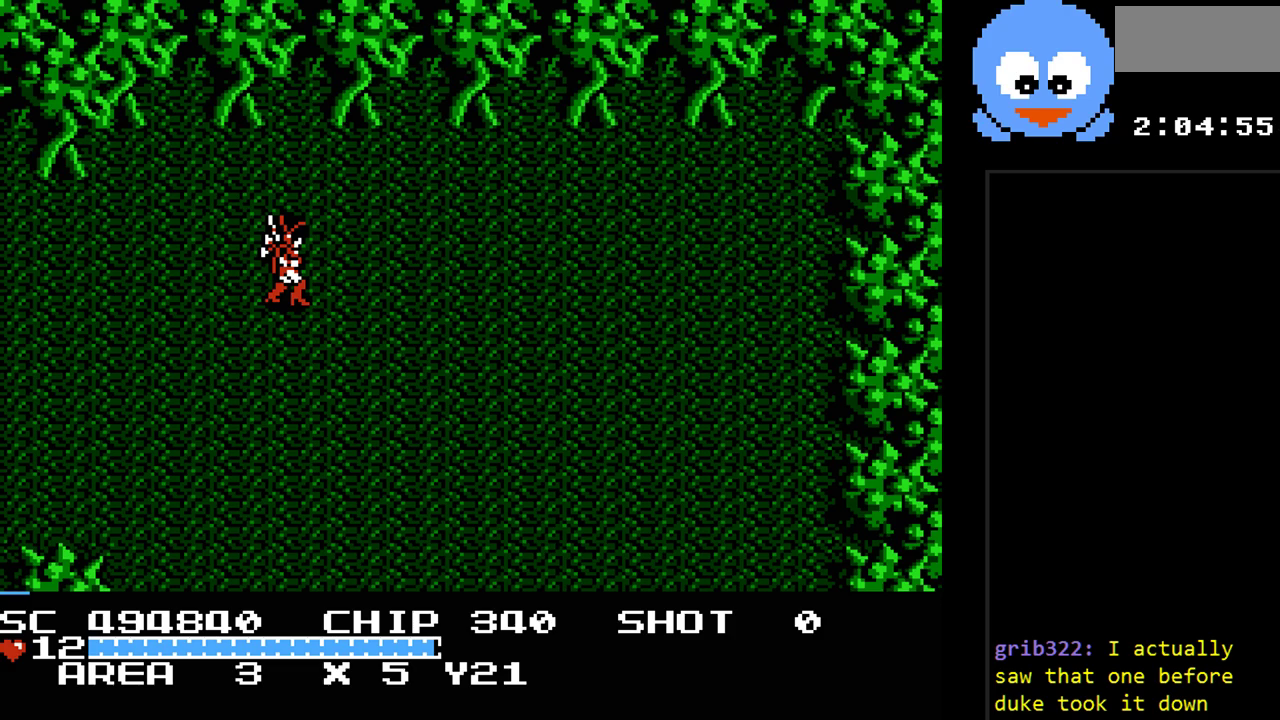
{"buttons": [], "events": []}
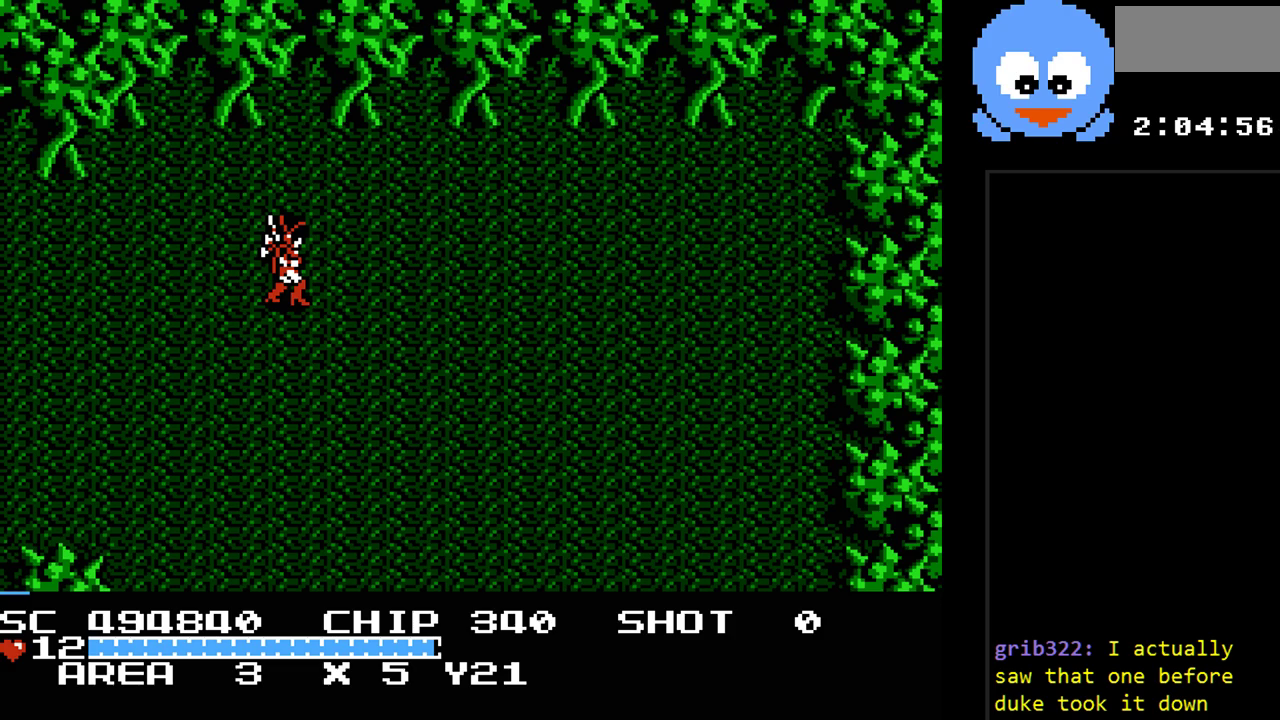
{"buttons": ["DPAD_DOWN", "DPAD_RIGHT"], "events": [[467, "DPAD_DOWN", "down"], [467, "DPAD_RIGHT", "down"]]}
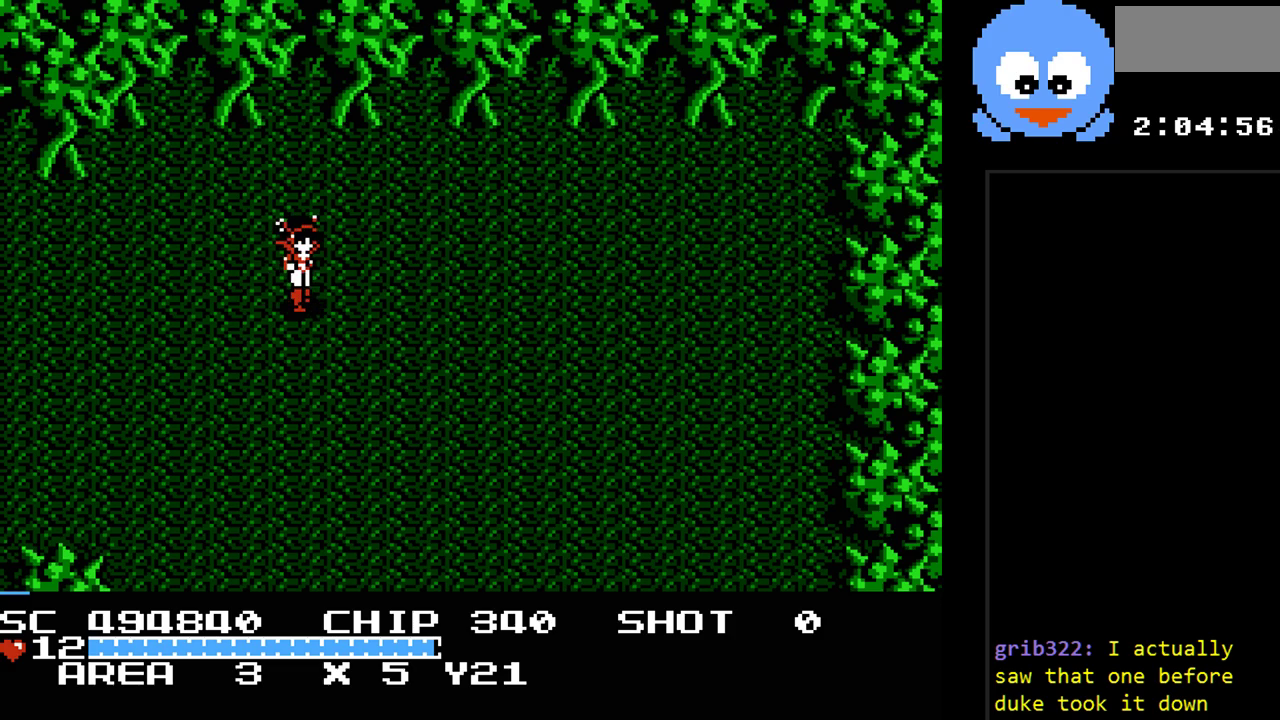
{"buttons": ["DPAD_DOWN", "DPAD_LEFT"], "events": [[50, "DPAD_RIGHT", "up"], [500, "DPAD_LEFT", "down"]]}
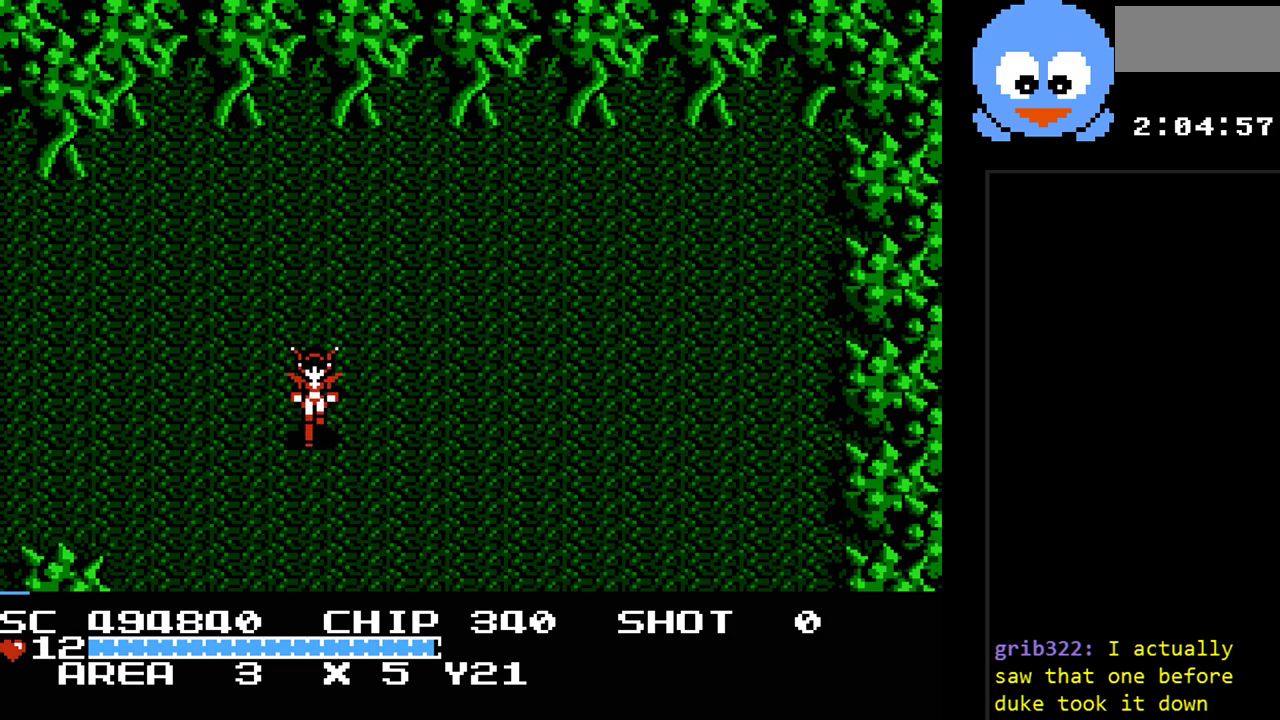
{"buttons": ["DPAD_LEFT"], "events": [[167, "DPAD_DOWN", "up"]]}
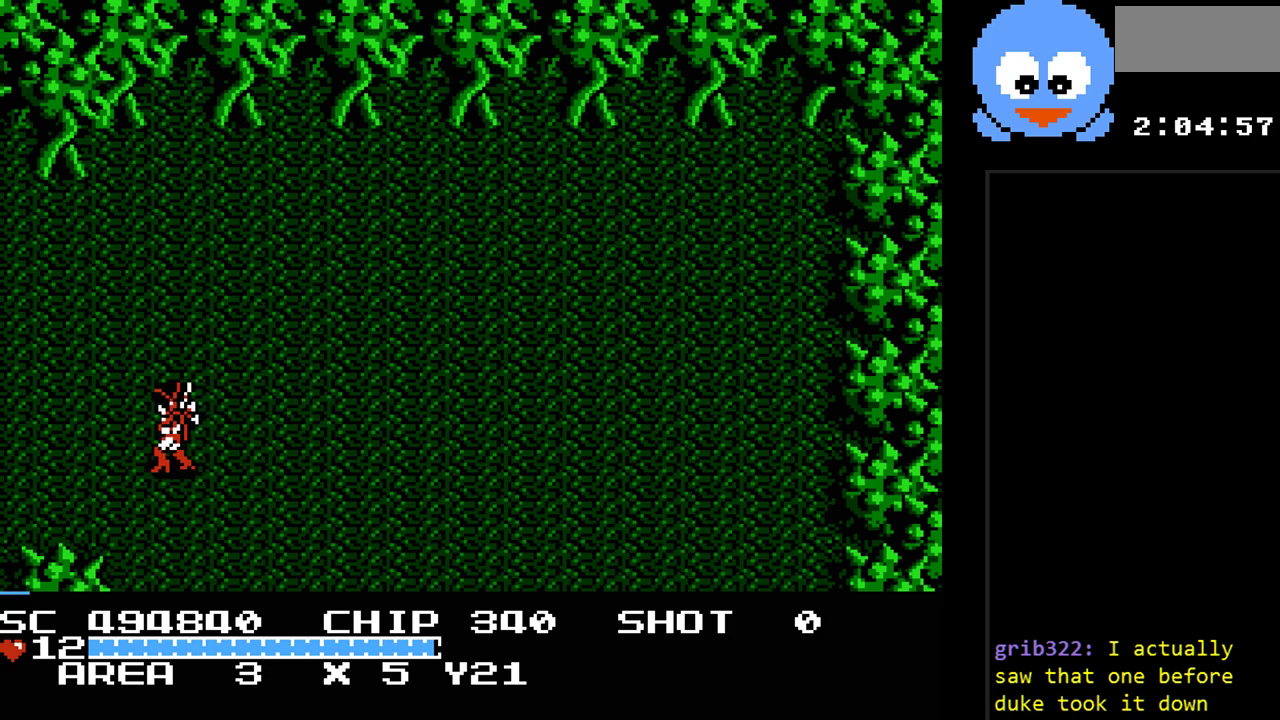
{"buttons": ["DPAD_LEFT"], "events": []}